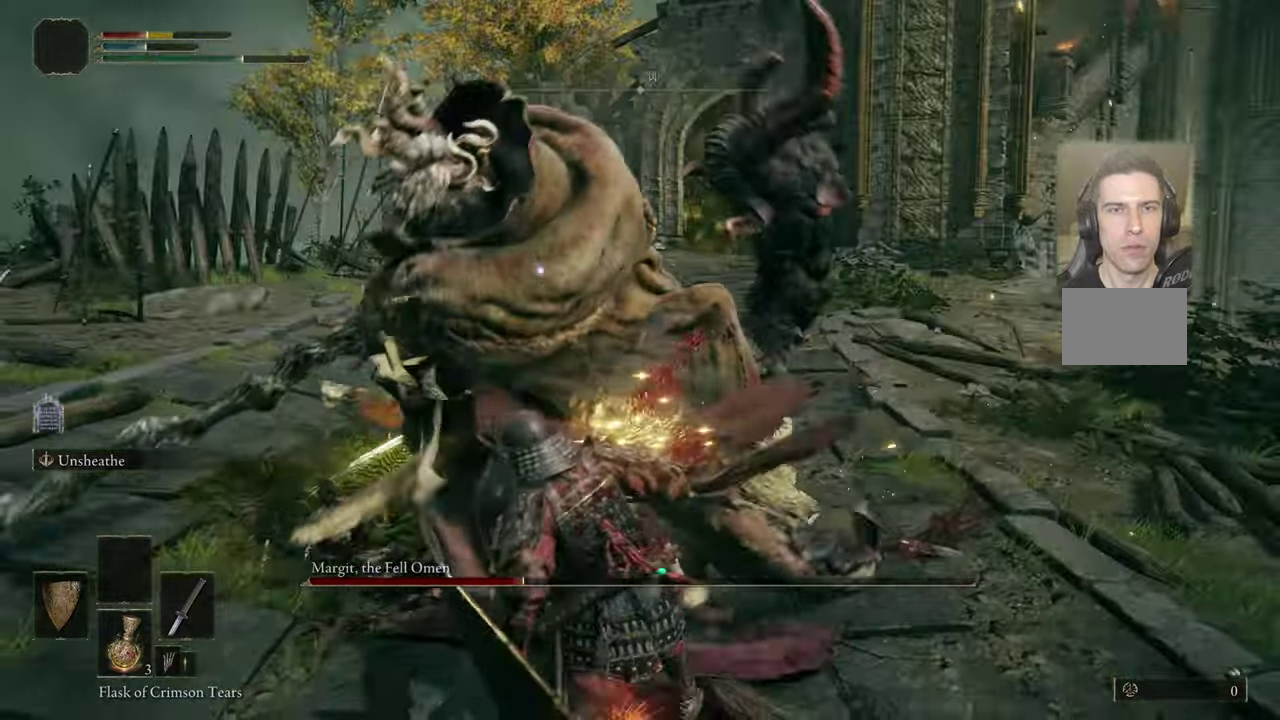
Gameplay with a controller (PlayStation layout); each line is a JSON object with the inputs held at the frame after it (dt_ms = milliseconds from this image to that frame). "events" lists button and stick changes between this image and that frame as [ms after this image, input, new state], when the widget could be followed in between. Not read: L1 R1.
{"dt_ms": 500, "buttons": [], "left_stick": "center", "right_stick": "center", "events": []}
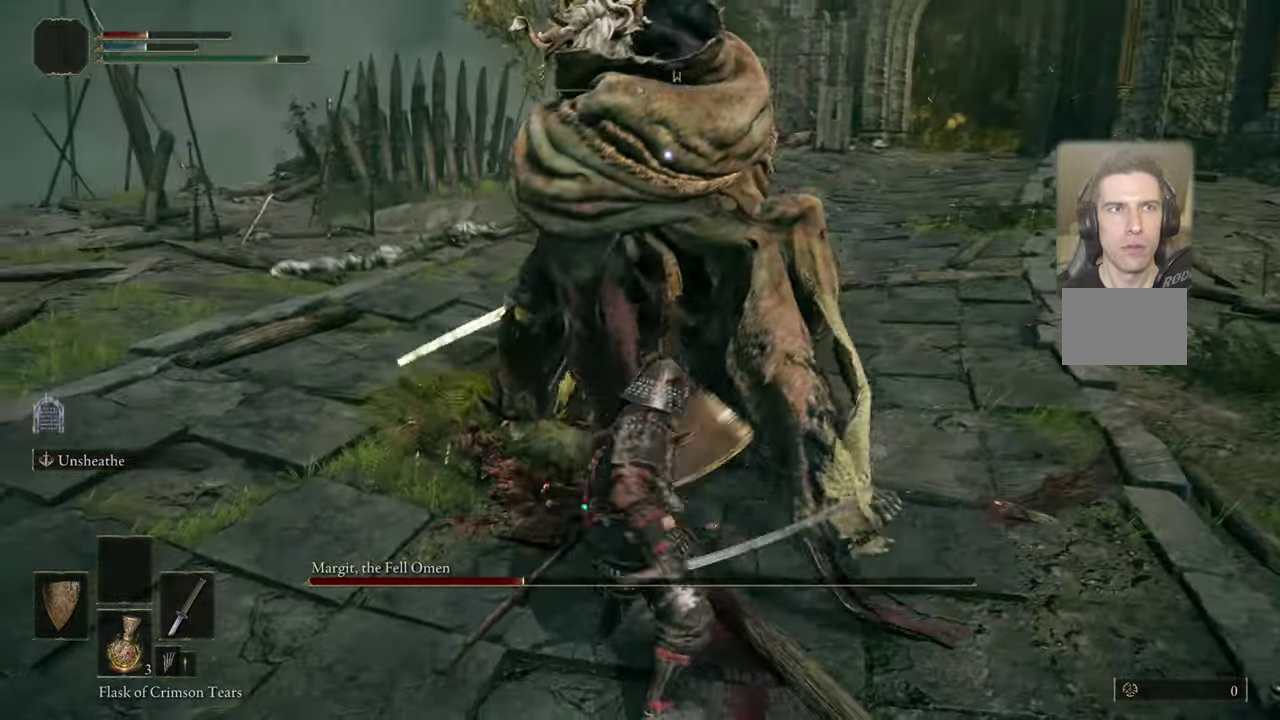
{"dt_ms": 500, "buttons": [], "left_stick": "down", "right_stick": "center", "events": [[167, "left_stick", "down"]]}
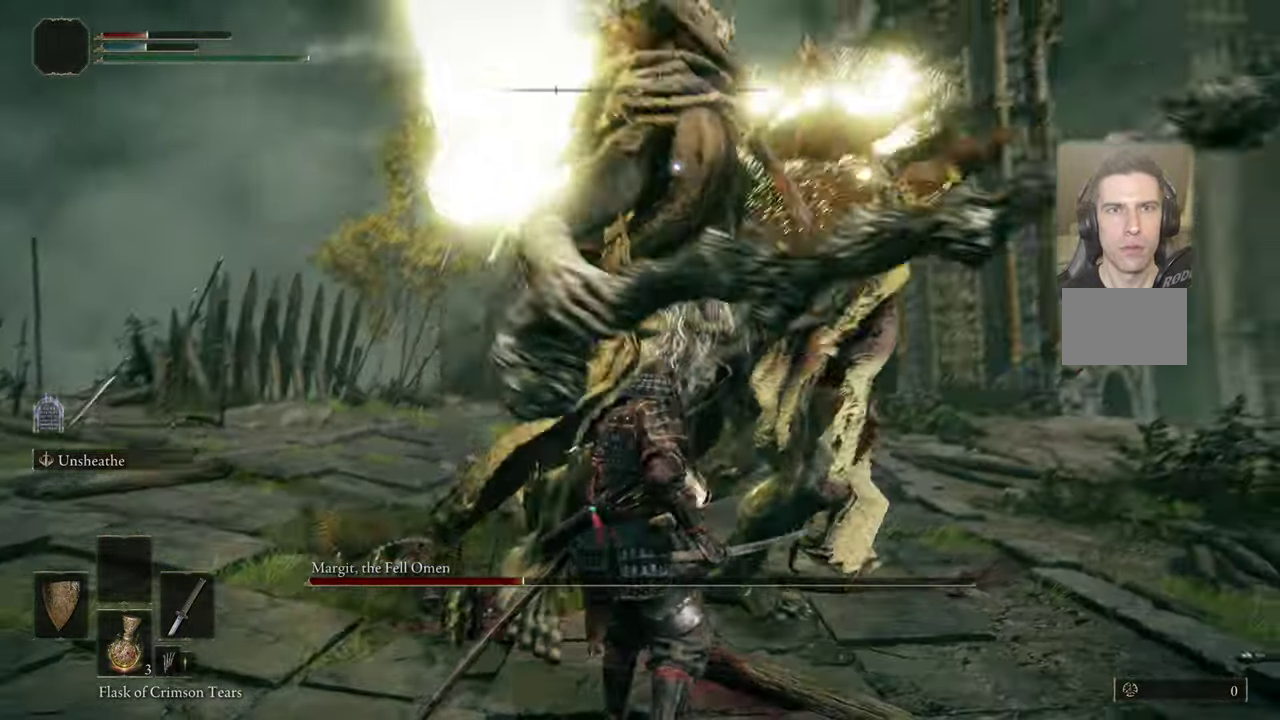
{"dt_ms": 400, "buttons": [], "left_stick": "center", "right_stick": "center", "events": [[250, "left_stick", "up-right"], [400, "left_stick", "center"]]}
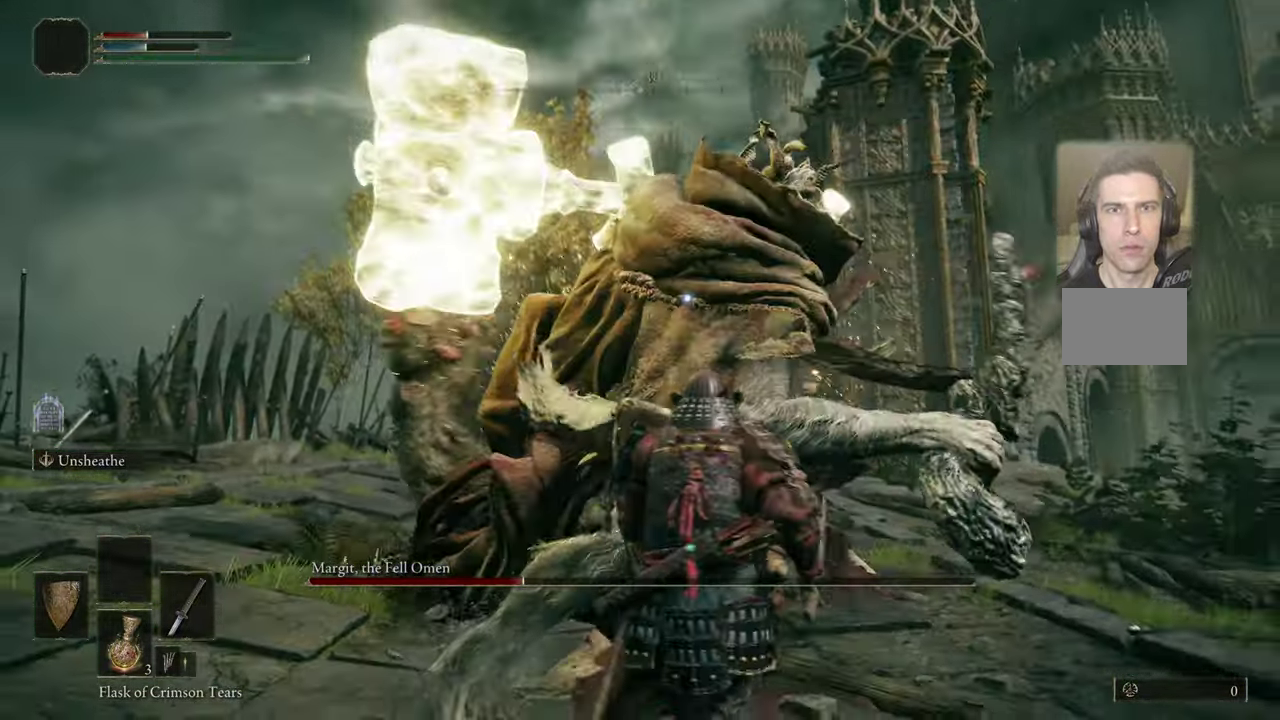
{"dt_ms": 500, "buttons": [], "left_stick": "up-right", "right_stick": "center", "events": [[217, "left_stick", "up-right"]]}
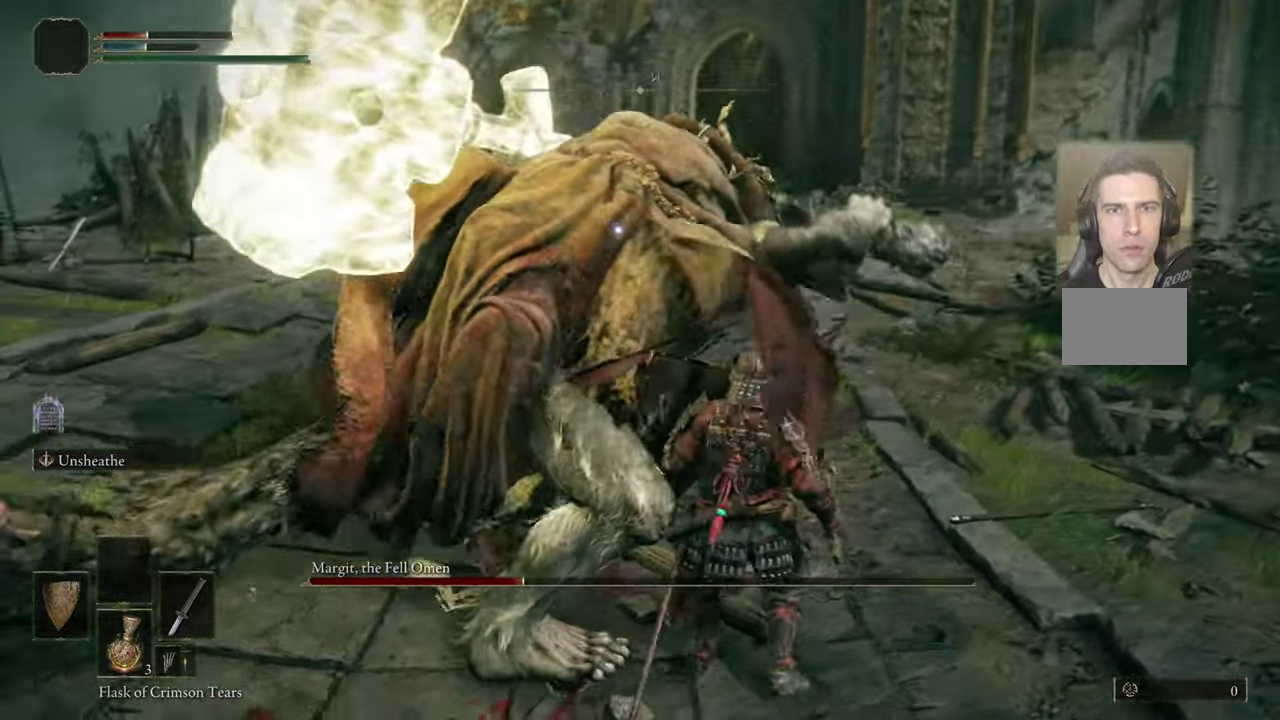
{"dt_ms": 500, "buttons": [], "left_stick": "up", "right_stick": "center", "events": [[17, "CIRCLE", "down"], [84, "CIRCLE", "up"], [133, "left_stick", "up"]]}
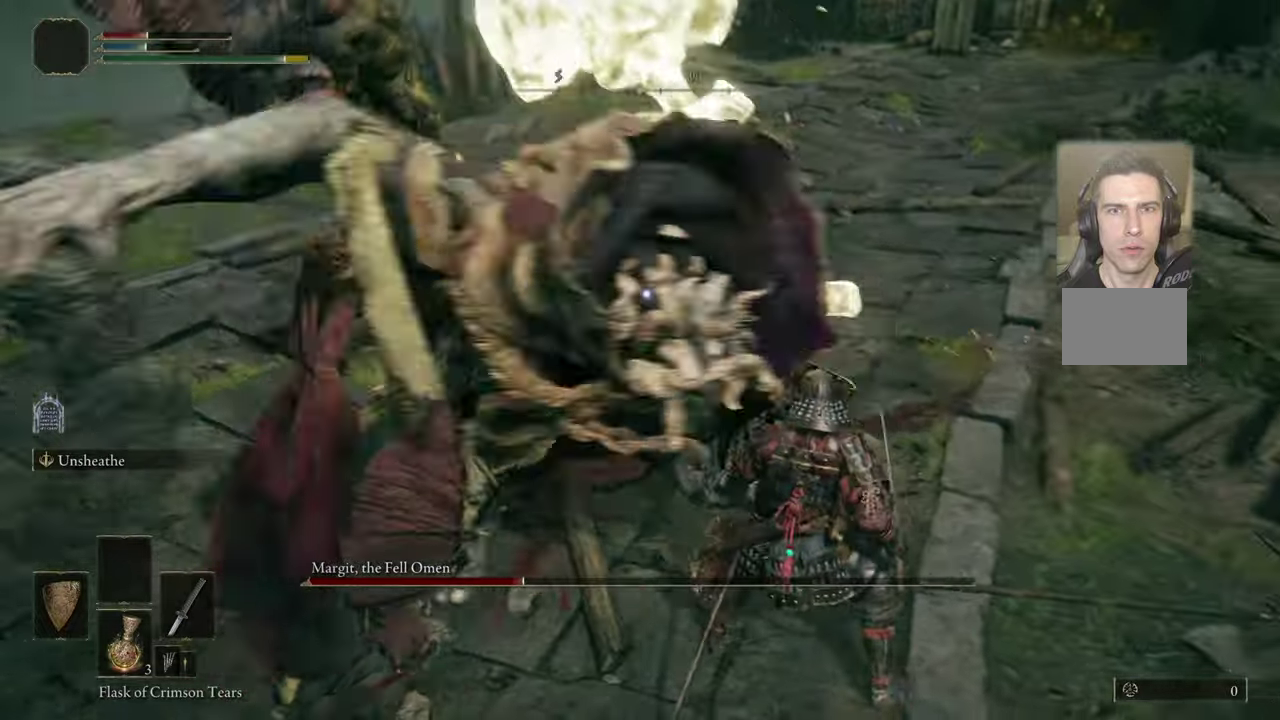
{"dt_ms": 400, "buttons": [], "left_stick": "up", "right_stick": "center"}
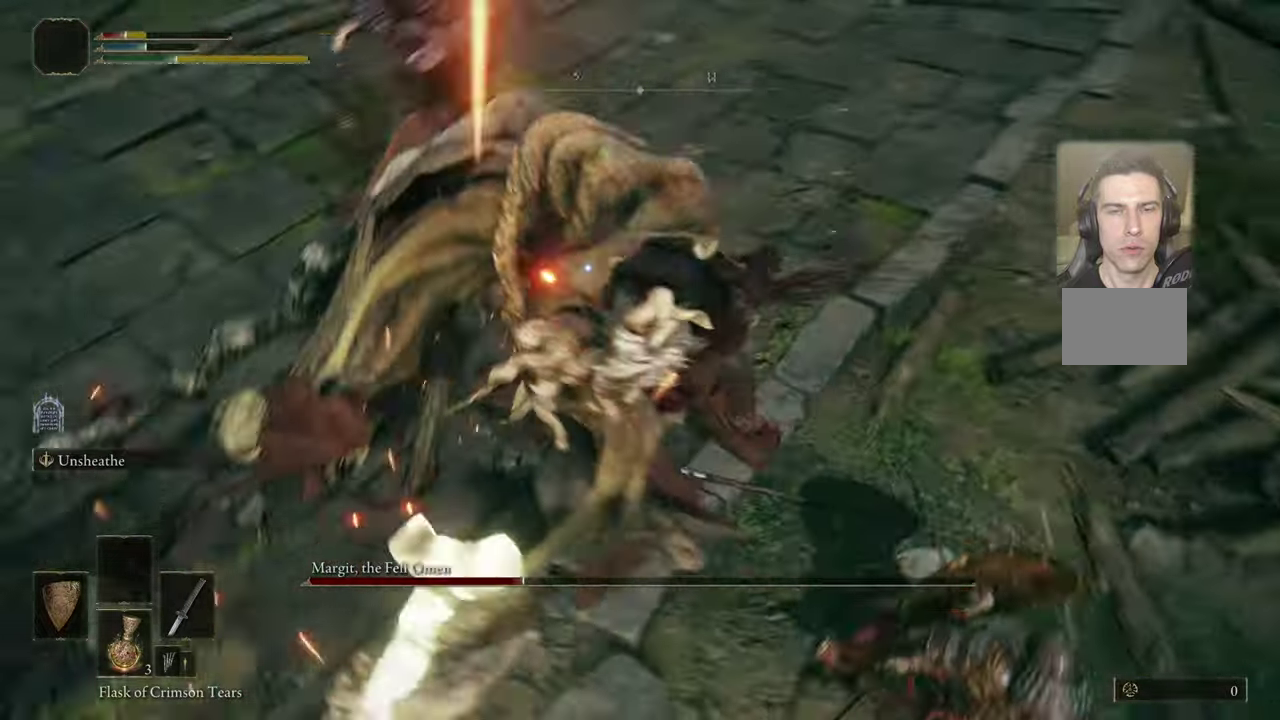
{"dt_ms": 500, "buttons": ["SQUARE"], "left_stick": "right", "right_stick": "center"}
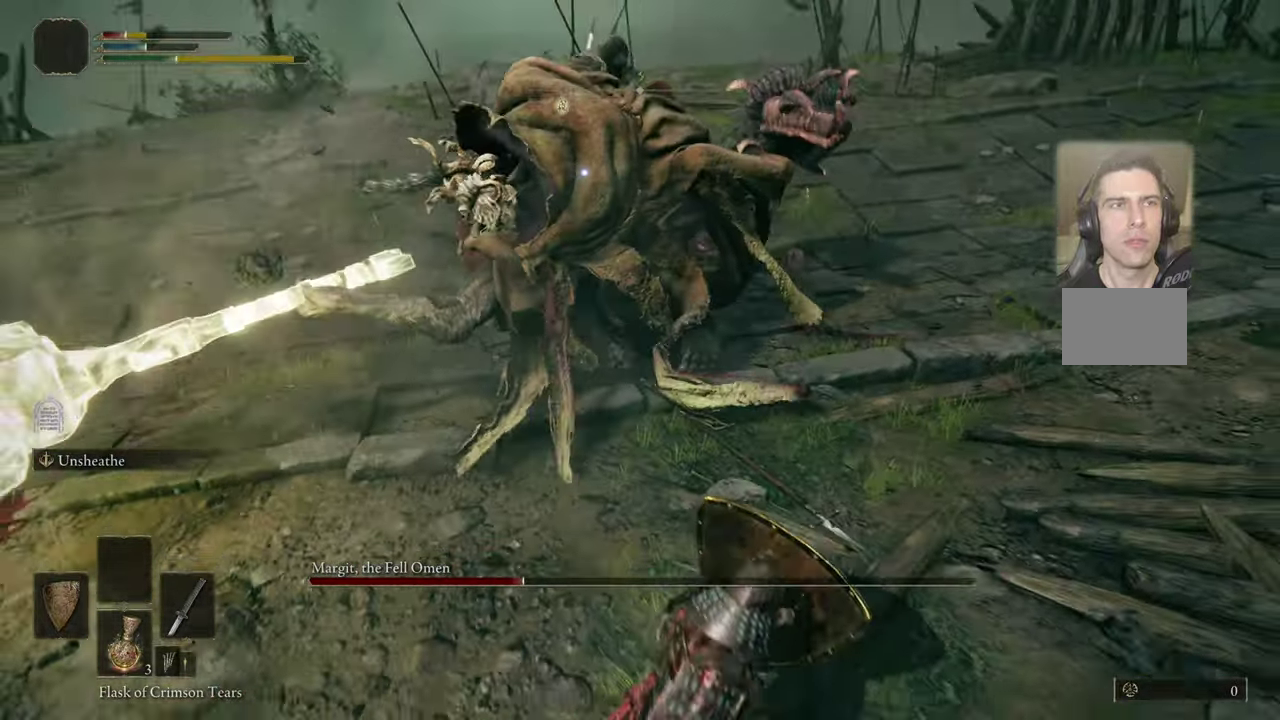
{"dt_ms": 500, "buttons": [], "left_stick": "right", "right_stick": "center", "events": [[50, "SQUARE", "up"], [100, "SQUARE", "down"], [166, "SQUARE", "up"], [233, "SQUARE", "down"], [316, "SQUARE", "up"]]}
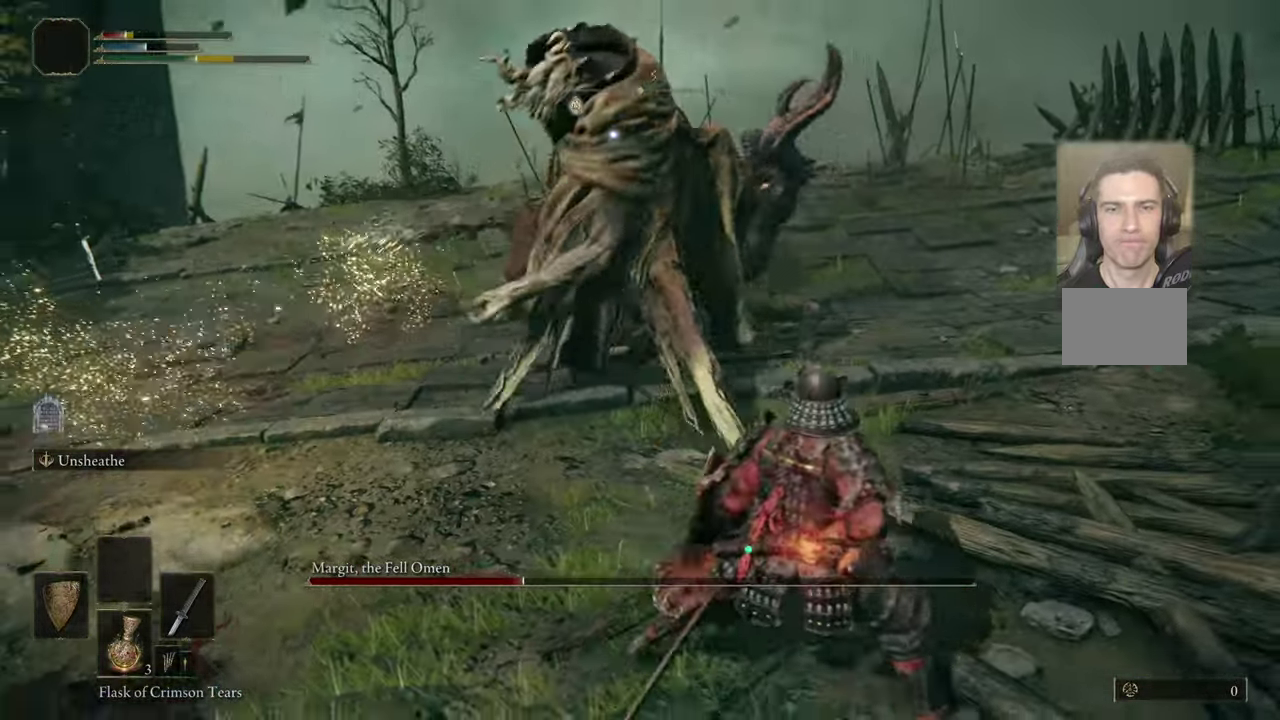
{"dt_ms": 400, "buttons": [], "left_stick": "right", "right_stick": "center", "events": []}
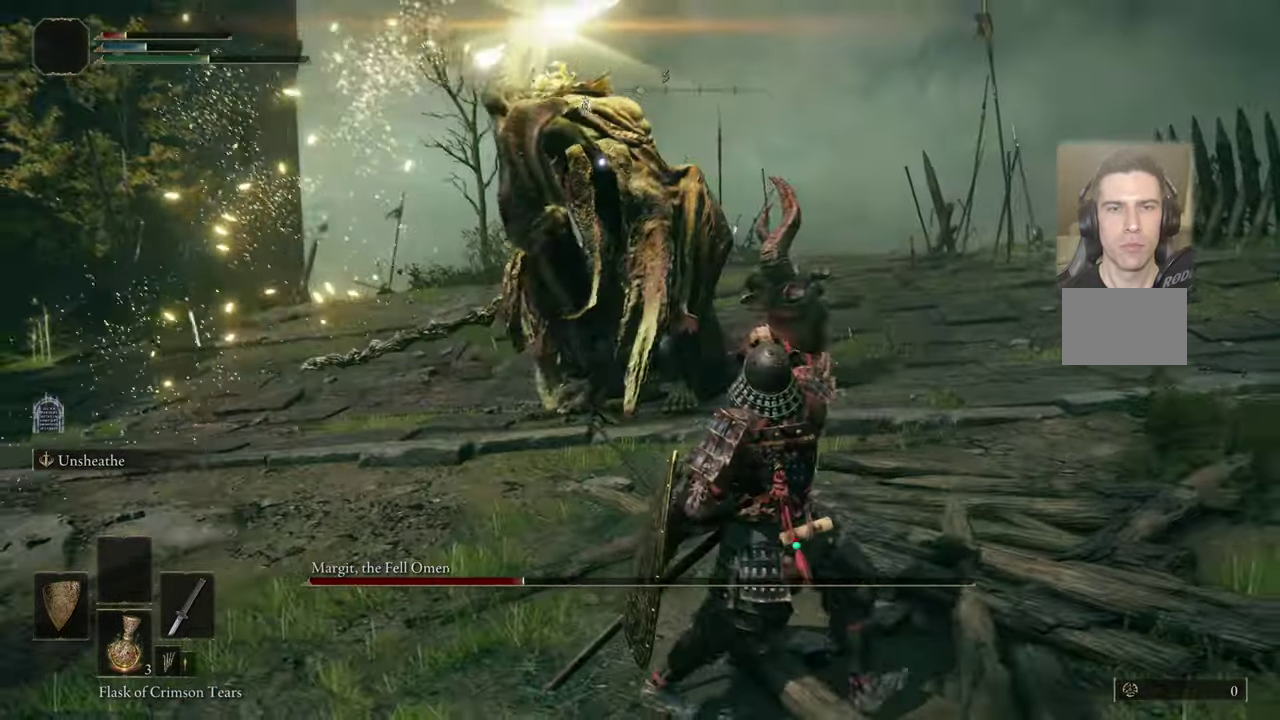
{"dt_ms": 500, "buttons": [], "left_stick": "up", "right_stick": "center", "events": [[416, "left_stick", "up-right"], [450, "CIRCLE", "down"], [483, "left_stick", "up"], [500, "CIRCLE", "up"]]}
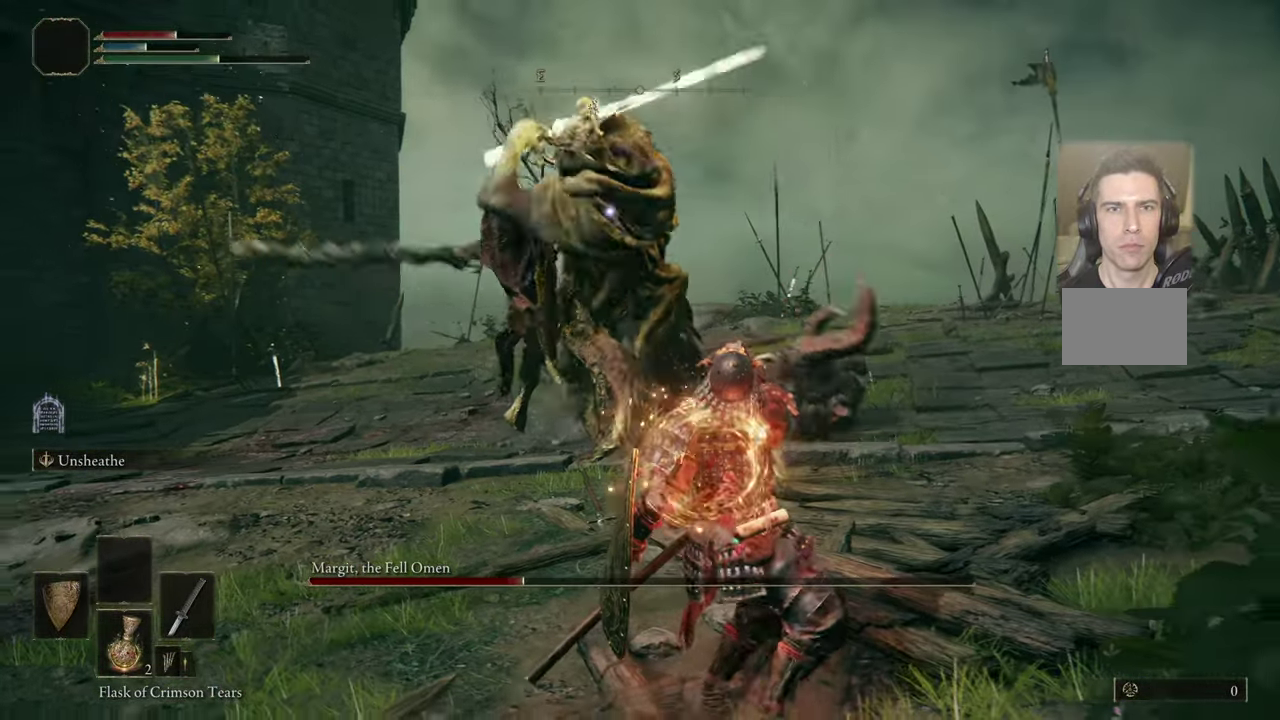
{"dt_ms": 500, "buttons": [], "left_stick": "center", "right_stick": "center", "events": [[200, "left_stick", "center"]]}
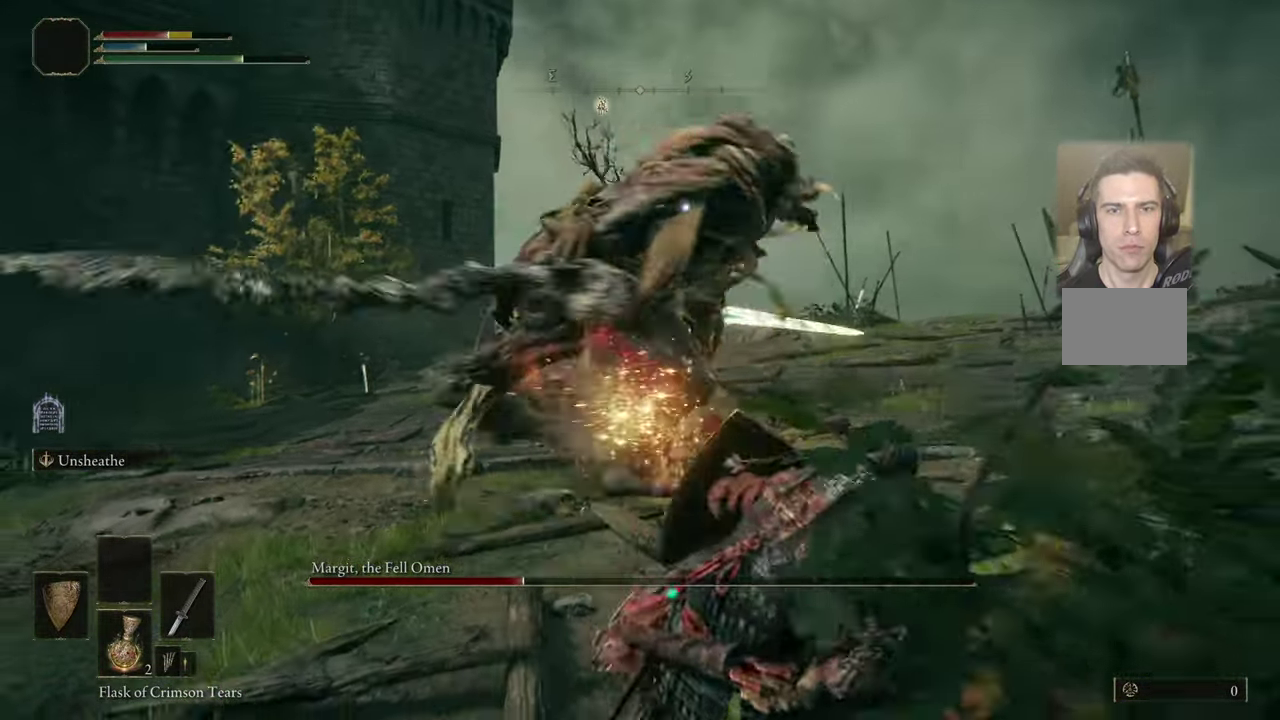
{"dt_ms": 400, "buttons": [], "left_stick": "up", "right_stick": "center", "events": [[50, "left_stick", "up"]]}
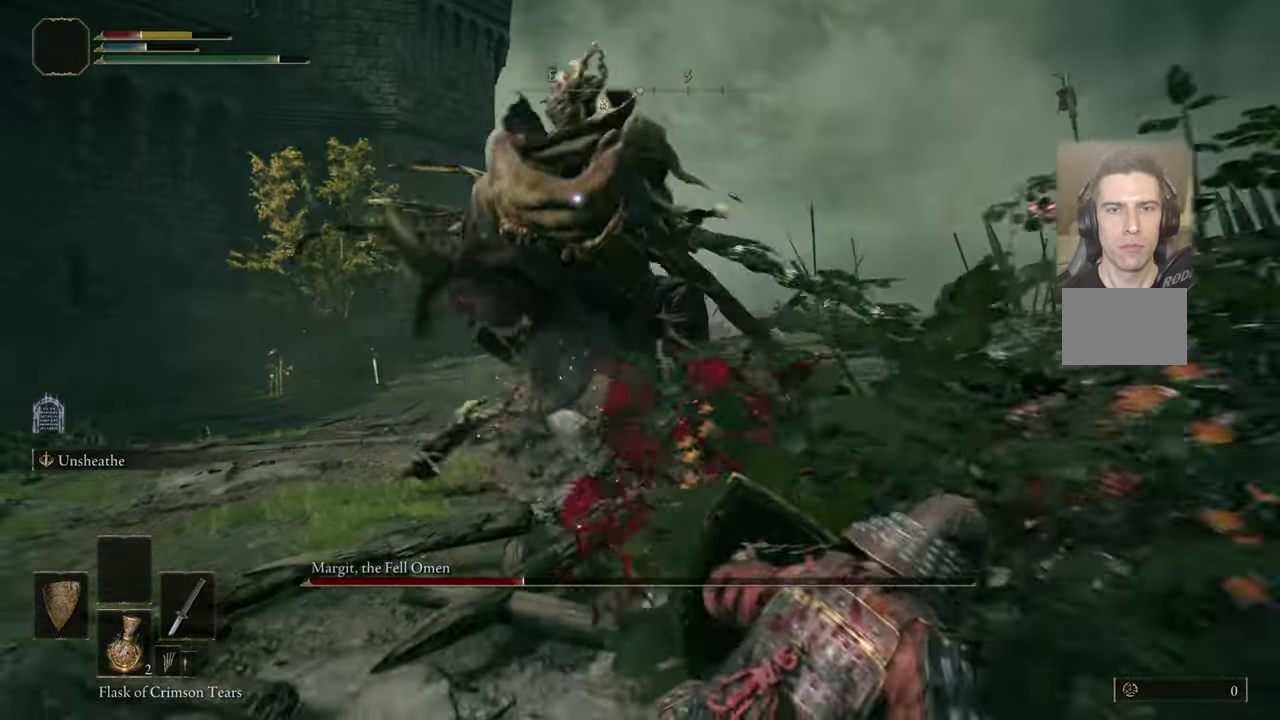
{"dt_ms": 500, "buttons": [], "left_stick": "up", "right_stick": "center", "events": [[16, "CIRCLE", "down"], [16, "left_stick", "up-right"], [66, "CIRCLE", "up"], [133, "CIRCLE", "down"], [200, "CIRCLE", "up"], [283, "CIRCLE", "down"], [350, "CIRCLE", "up"], [433, "left_stick", "up"]]}
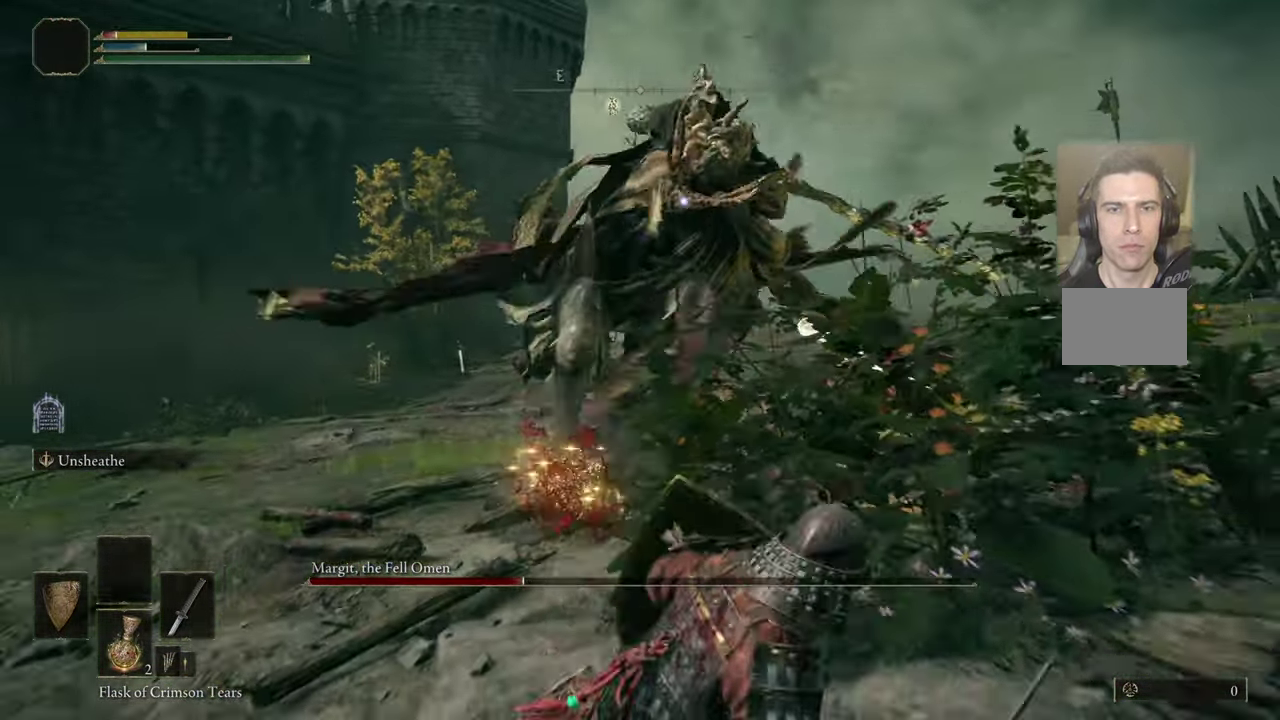
{"dt_ms": 500, "buttons": ["CIRCLE"], "left_stick": "up", "right_stick": "center", "events": [[33, "CIRCLE", "down"], [133, "CIRCLE", "up"], [183, "CIRCLE", "down"], [250, "CIRCLE", "up"], [333, "CIRCLE", "down"], [400, "CIRCLE", "up"], [466, "CIRCLE", "down"]]}
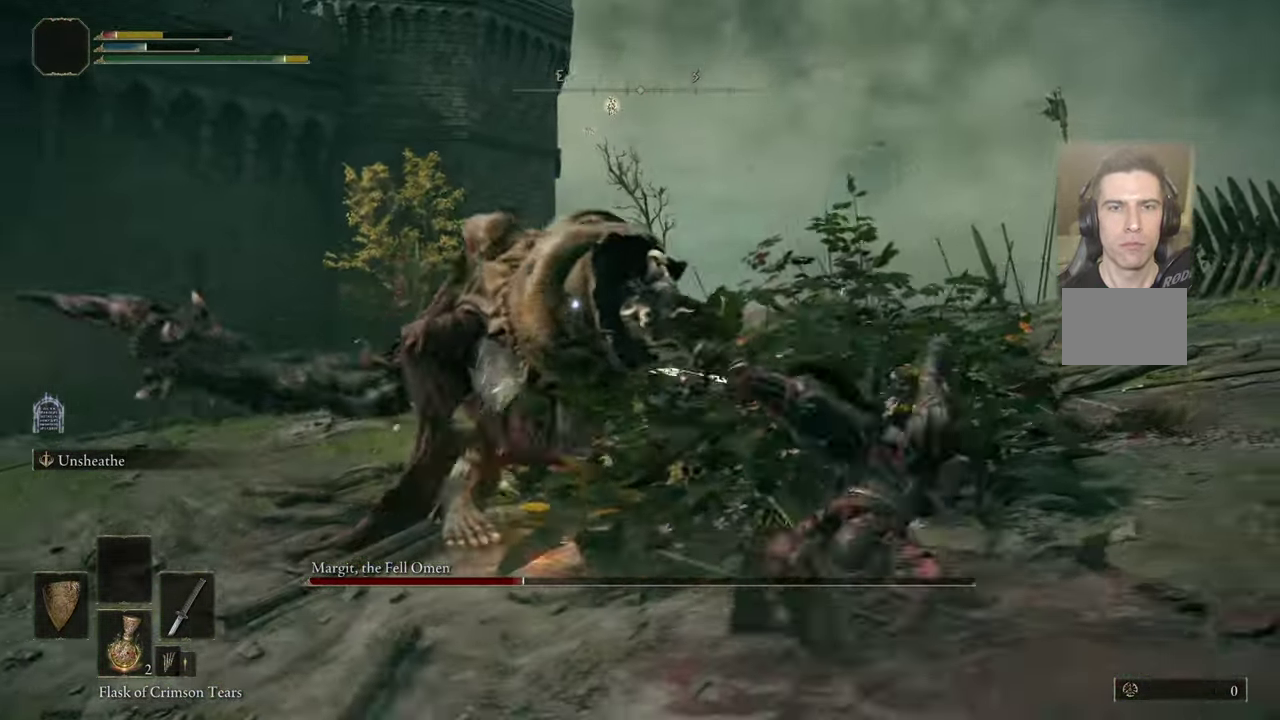
{"dt_ms": 500, "buttons": [], "left_stick": "right", "right_stick": "center"}
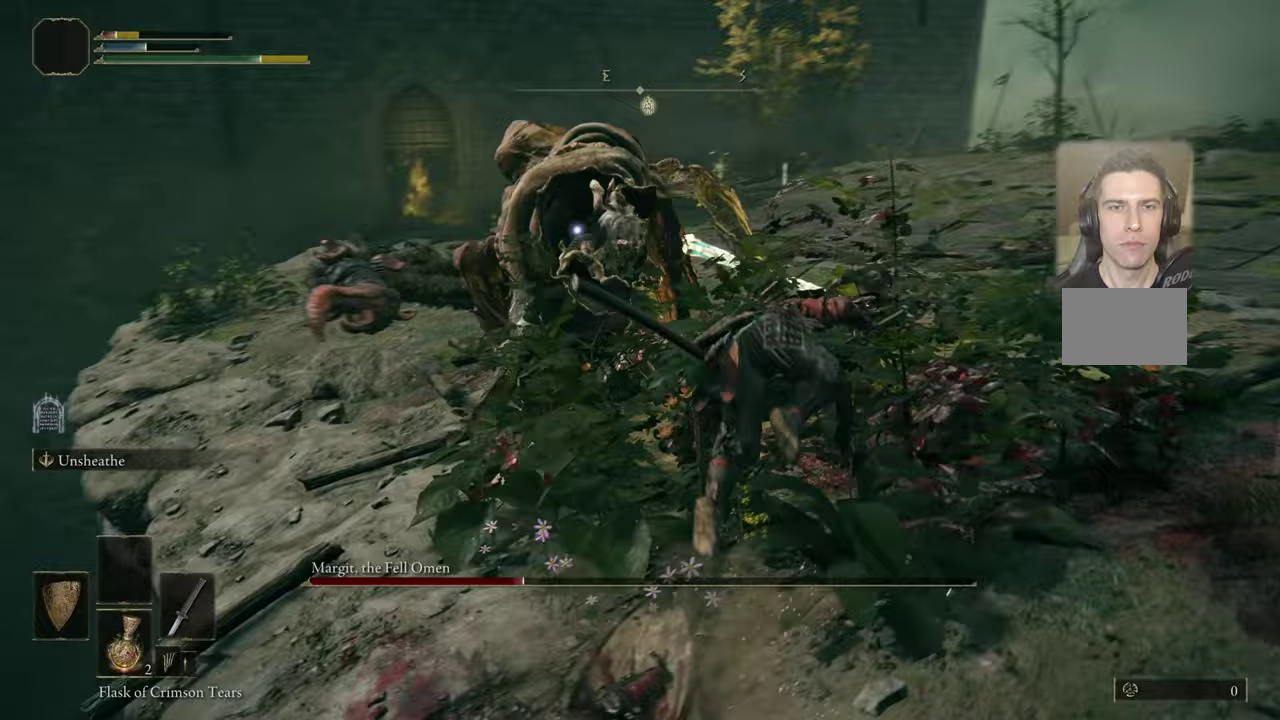
{"dt_ms": 400, "buttons": [], "left_stick": "down-right", "right_stick": "center", "events": [[233, "left_stick", "down-right"]]}
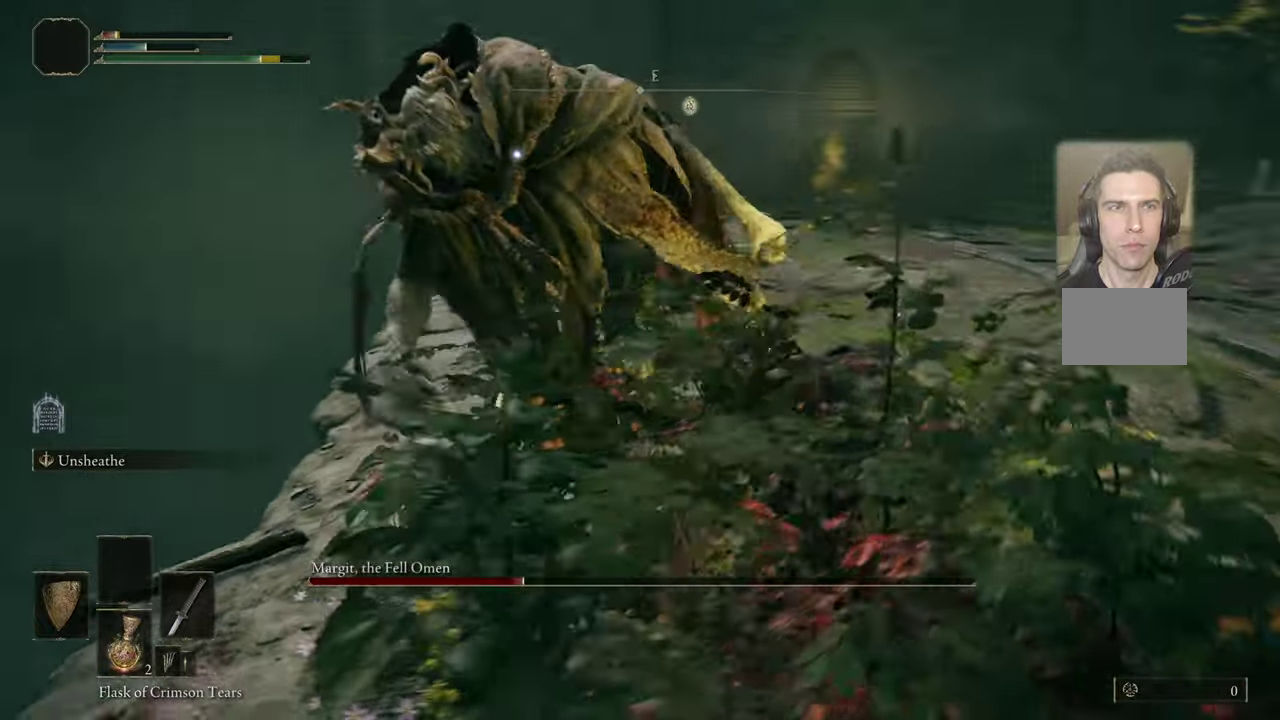
{"dt_ms": 300, "buttons": [], "left_stick": "down-right", "right_stick": "center", "events": [[67, "SQUARE", "down"], [133, "SQUARE", "up"]]}
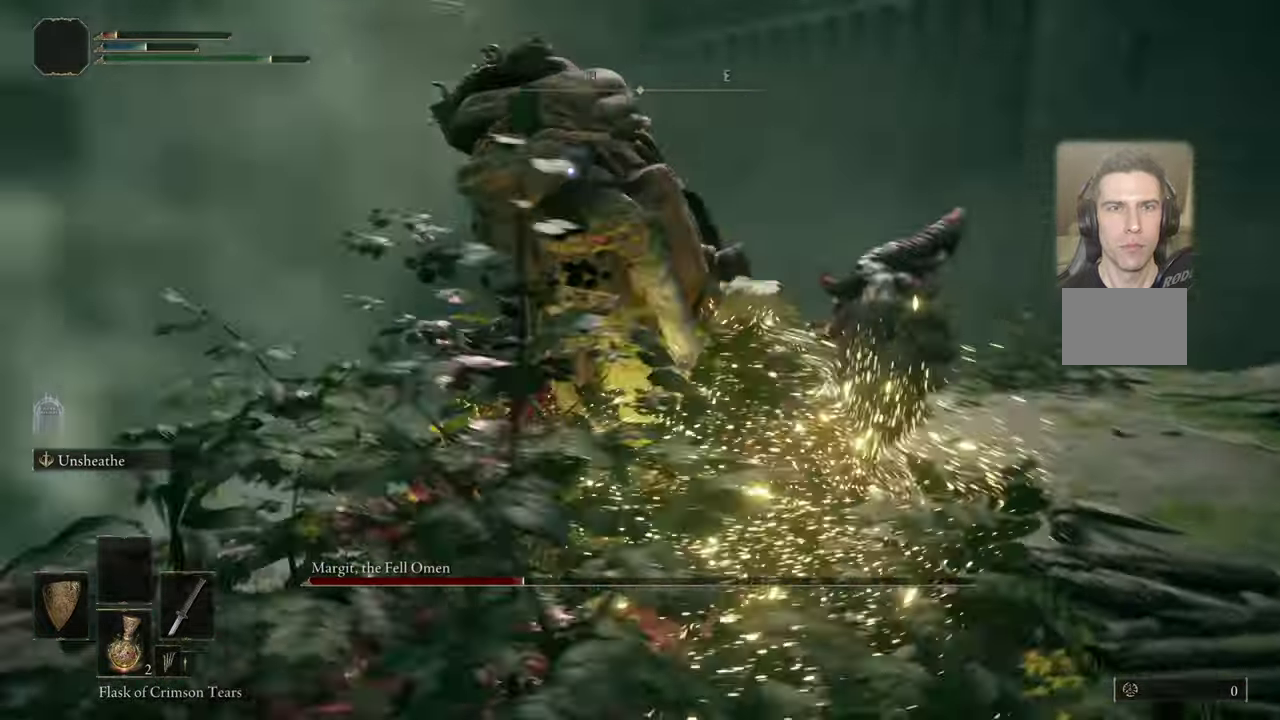
{"dt_ms": 500, "buttons": [], "left_stick": "down-right", "right_stick": "center", "events": []}
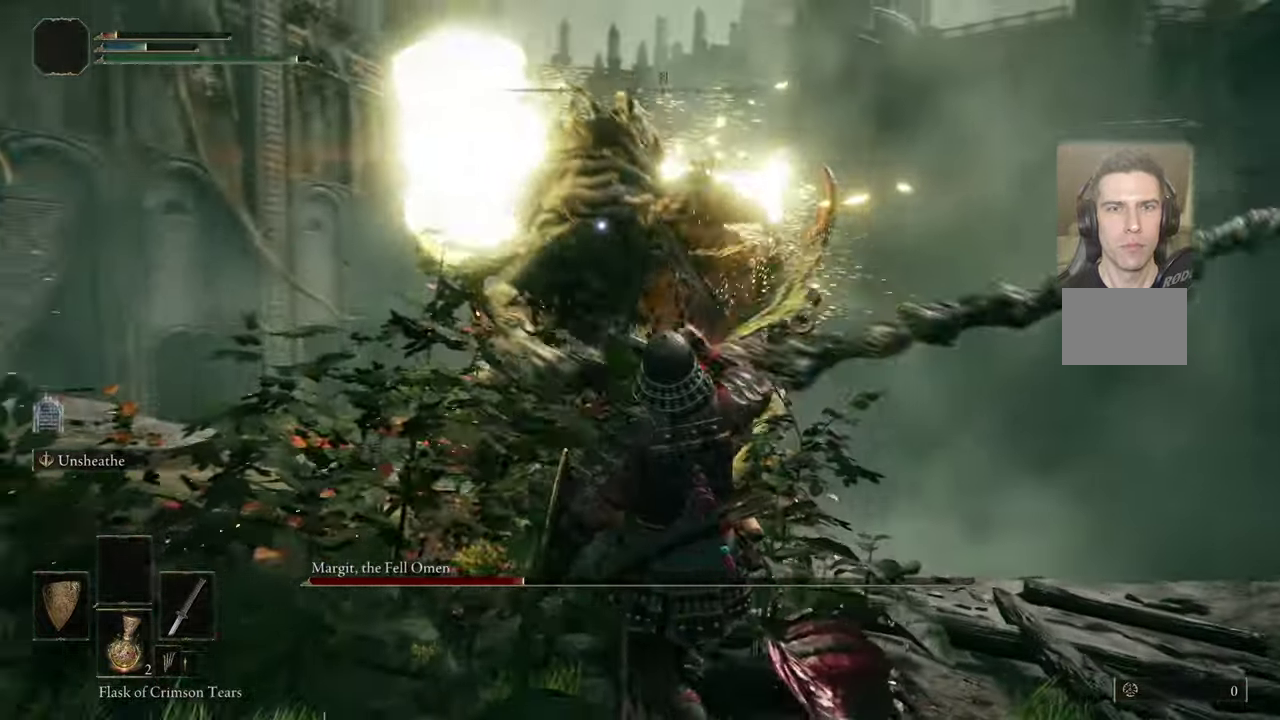
{"dt_ms": 500, "buttons": [], "left_stick": "down-right", "right_stick": "center", "events": [[17, "left_stick", "down"], [100, "left_stick", "down-right"]]}
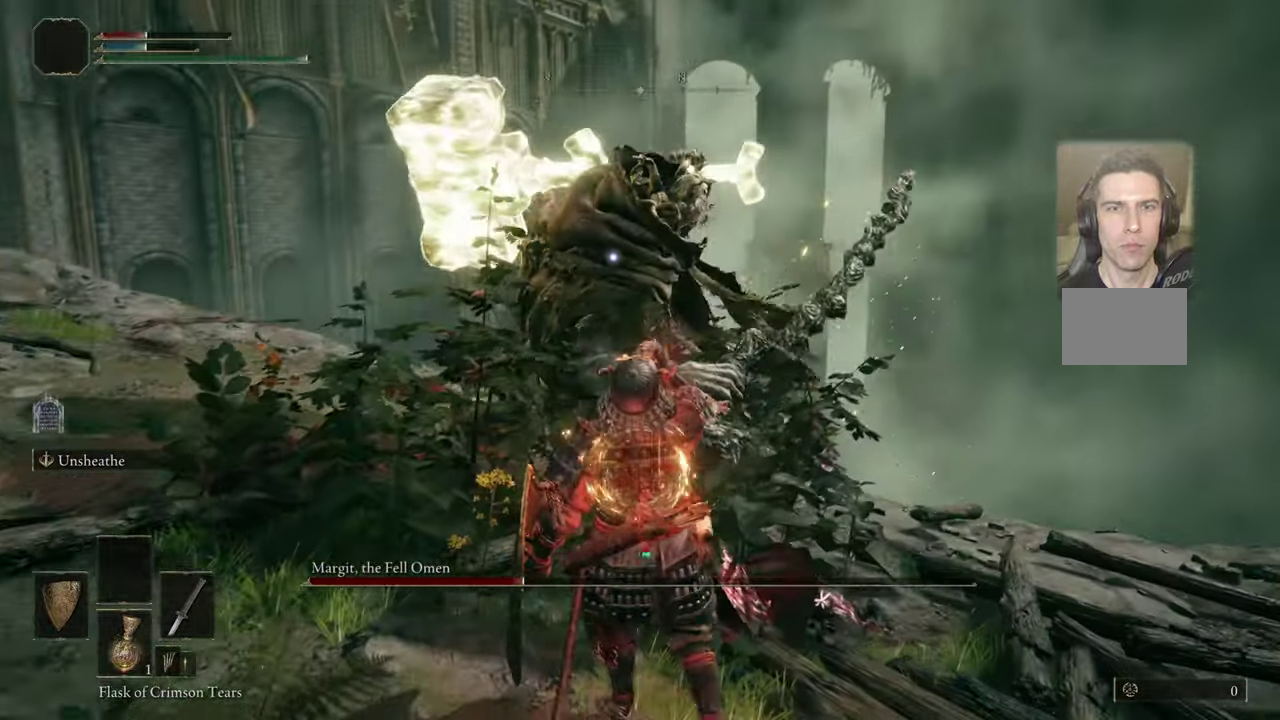
{"dt_ms": 500, "buttons": ["CIRCLE"], "left_stick": "up-right", "right_stick": "center", "events": [[150, "left_stick", "right"], [417, "left_stick", "up-right"], [500, "CIRCLE", "down"]]}
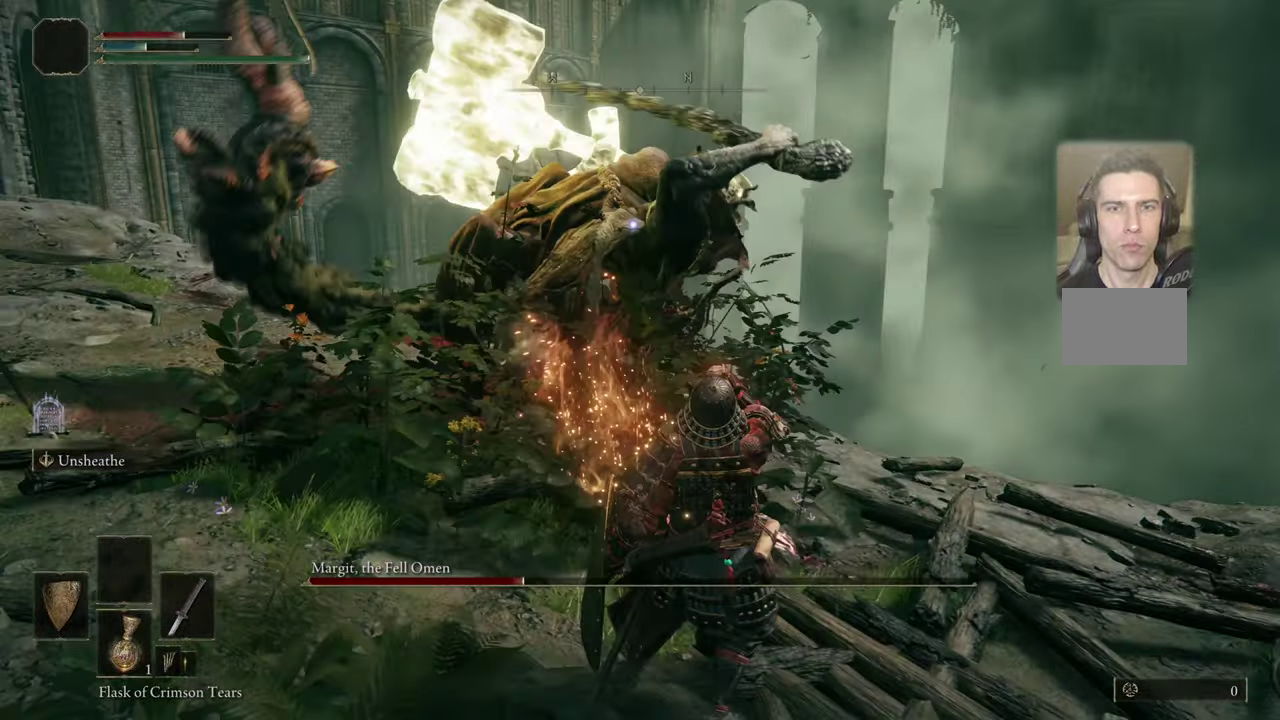
{"dt_ms": 700, "buttons": [], "left_stick": "center", "right_stick": "center", "events": [[67, "CIRCLE", "up"], [167, "CIRCLE", "down"], [217, "CIRCLE", "up"], [583, "left_stick", "center"]]}
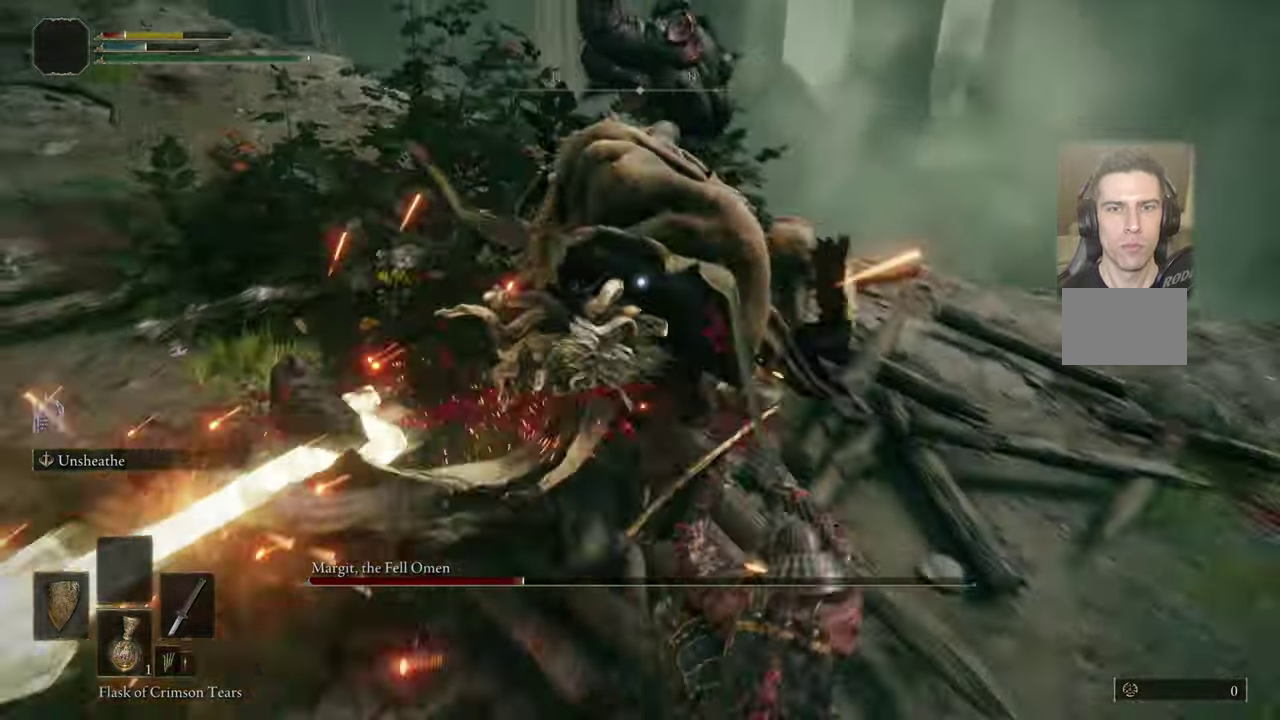
{"dt_ms": 500, "buttons": [], "left_stick": "down", "right_stick": "center", "events": [[267, "left_stick", "down"], [417, "CIRCLE", "down"], [483, "CIRCLE", "up"]]}
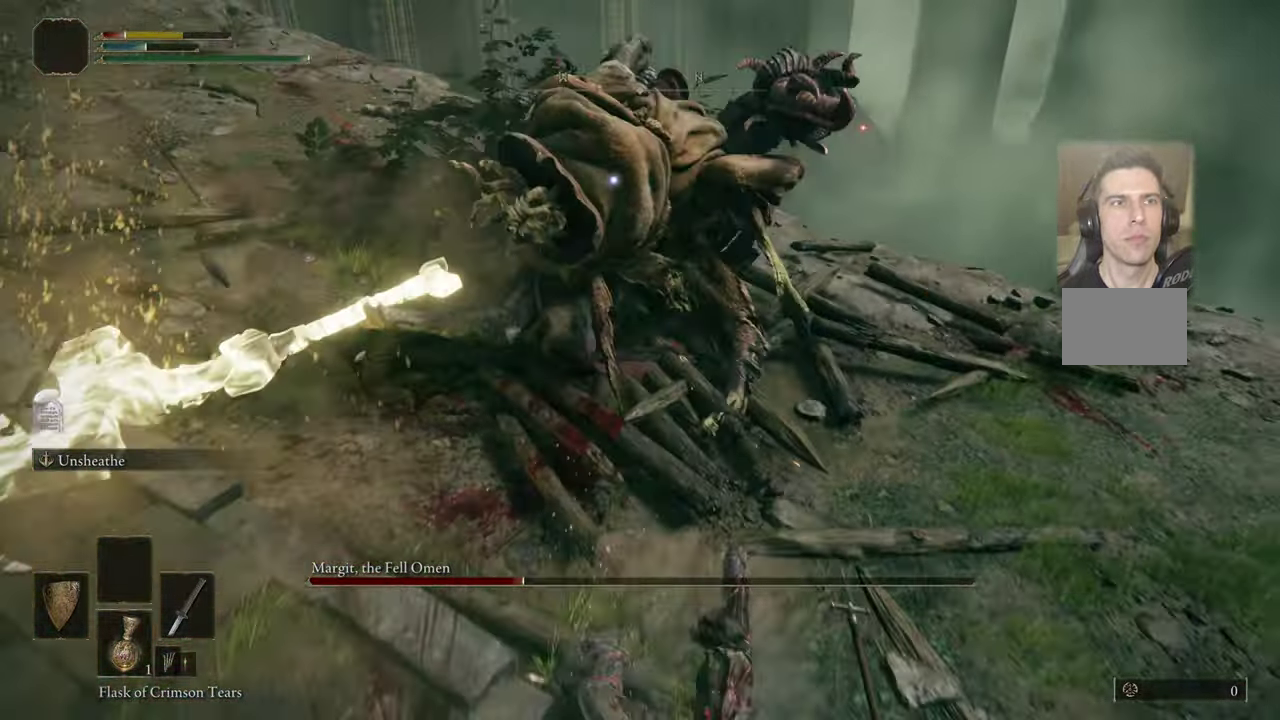
{"dt_ms": 500, "buttons": [], "left_stick": "down", "right_stick": "center", "events": [[67, "CIRCLE", "down"], [117, "CIRCLE", "up"], [333, "CIRCLE", "down"], [400, "CIRCLE", "up"]]}
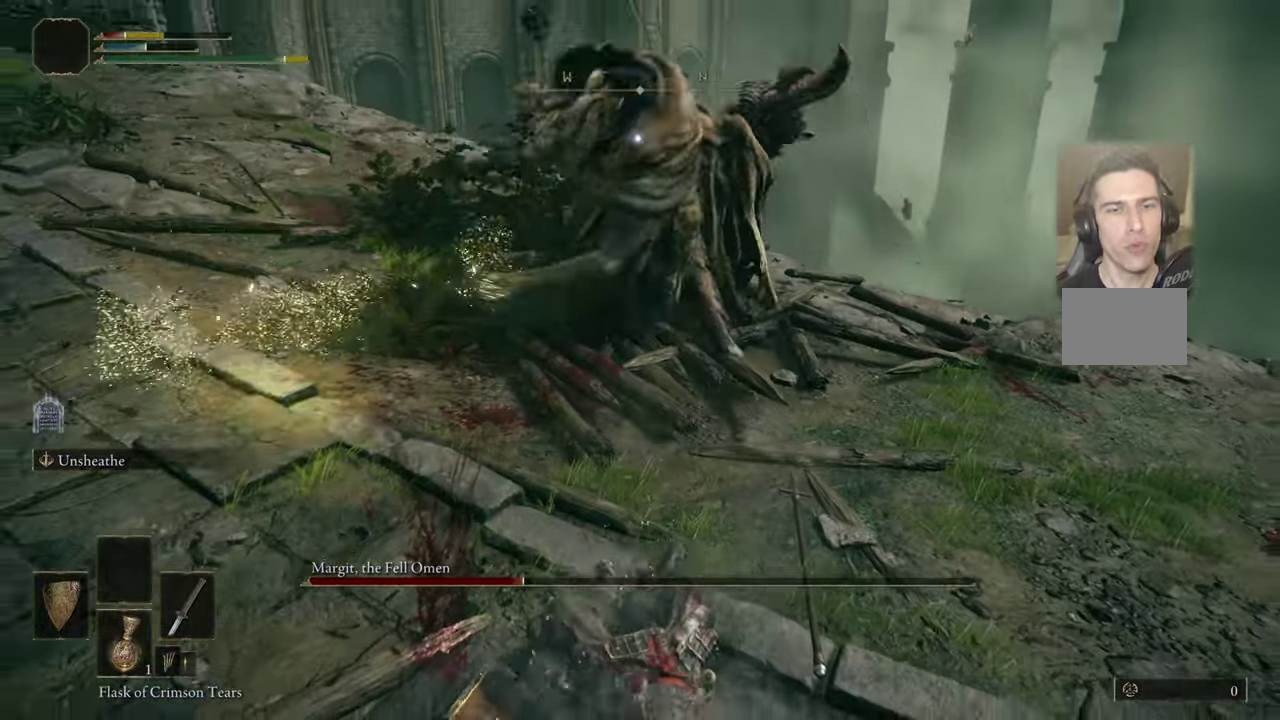
{"dt_ms": 400, "buttons": [], "left_stick": "down", "right_stick": "center", "events": []}
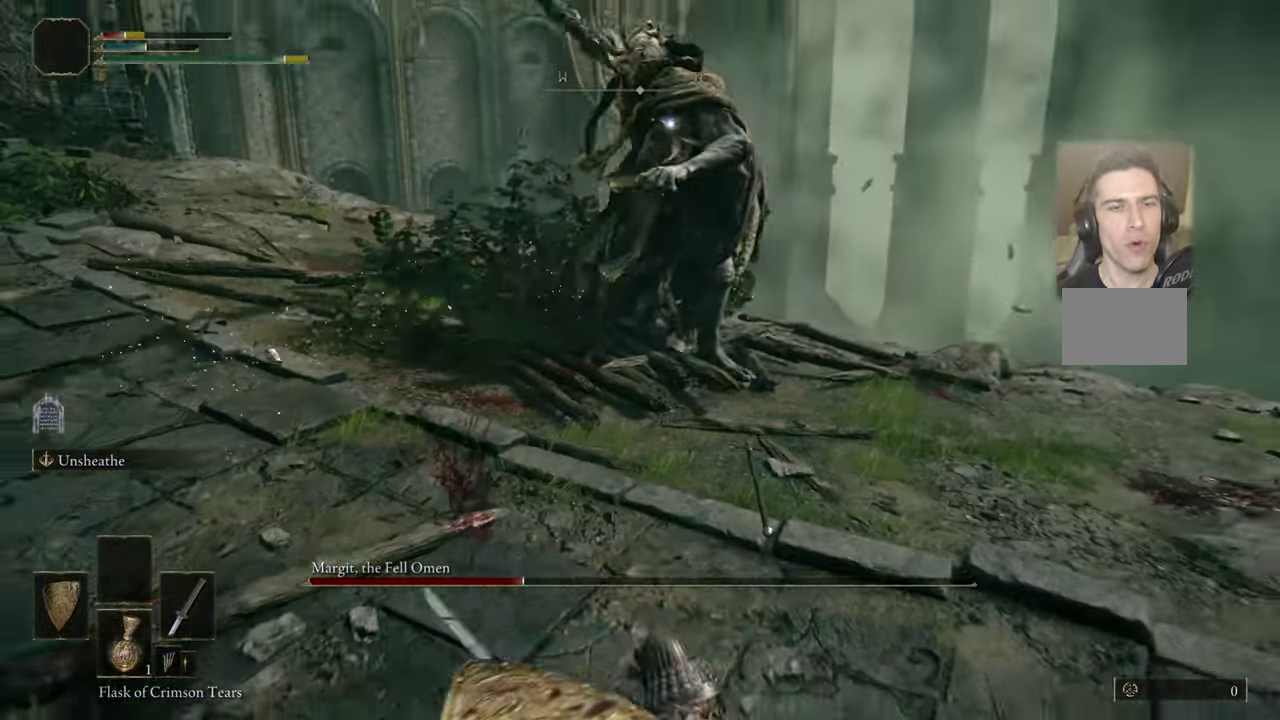
{"dt_ms": 400, "buttons": [], "left_stick": "down", "right_stick": "center", "events": [[50, "CIRCLE", "down"], [100, "CIRCLE", "up"], [167, "CIRCLE", "down"], [250, "CIRCLE", "up"]]}
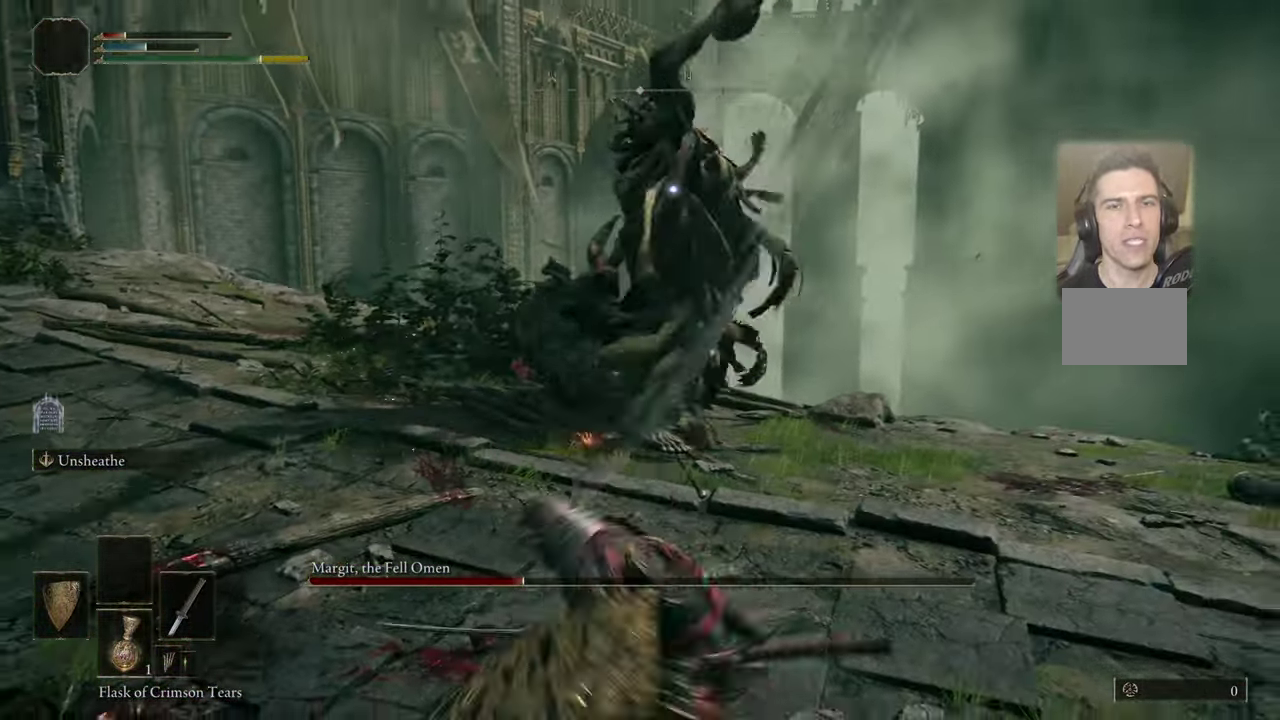
{"dt_ms": 500, "buttons": [], "left_stick": "down-right", "right_stick": "center", "events": [[367, "left_stick", "down-right"]]}